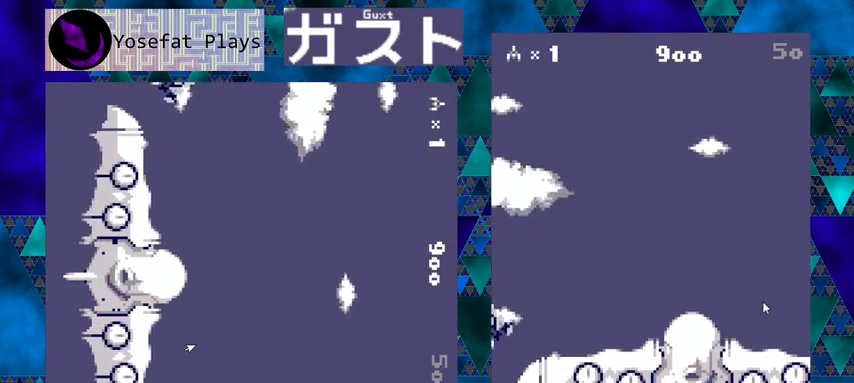
Gameplay with a controller (Nintendo layout); each line is a JSON object with the inputs held at the frame after it. "events" lists button and stick changes between this image and that frame as [ms after this image, input, new state], when the widget could be followed in between. Not read: L1 L2 L3 R1 R2 R3 right_stick.
{"buttons": [], "left_stick": "center", "events": [[33, "DPAD_UP", "up"]]}
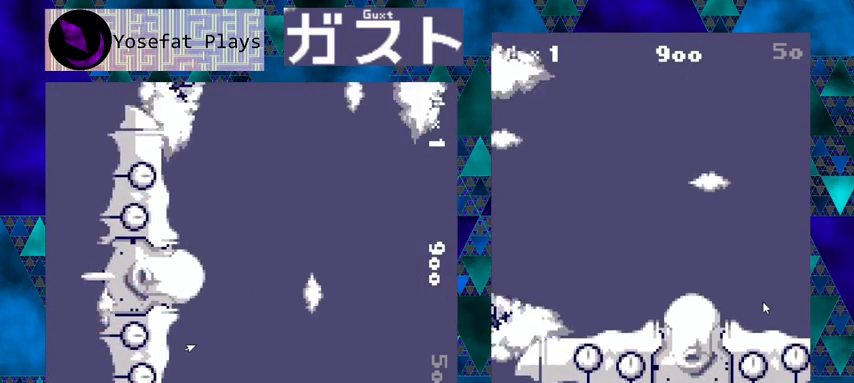
{"buttons": [], "left_stick": "center", "events": []}
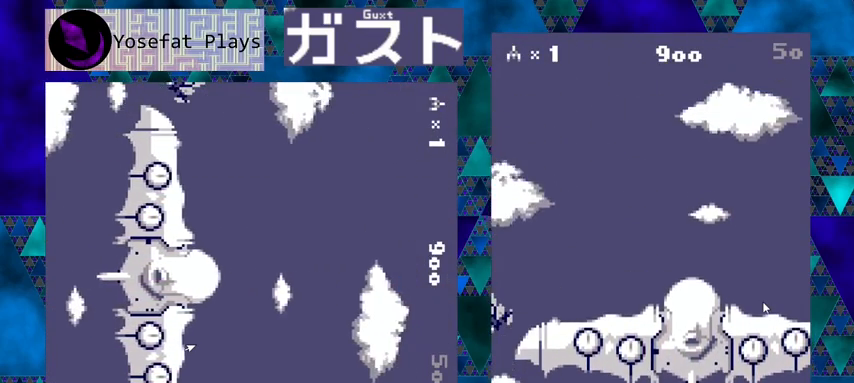
{"buttons": [], "left_stick": "center", "events": []}
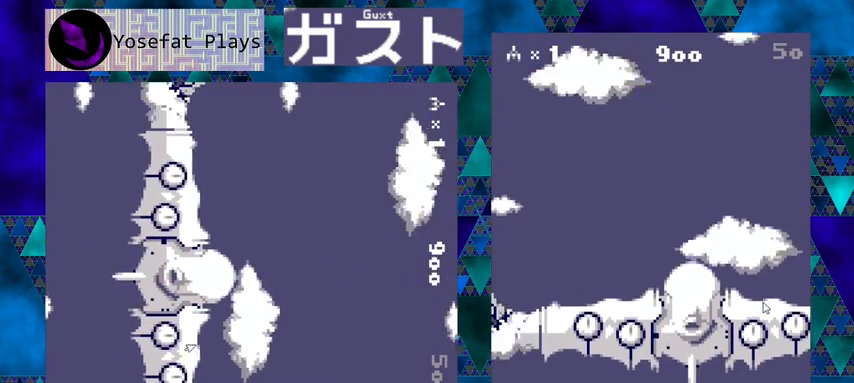
{"buttons": [], "left_stick": "center", "events": [[100, "DPAD_DOWN", "down"], [333, "DPAD_DOWN", "up"]]}
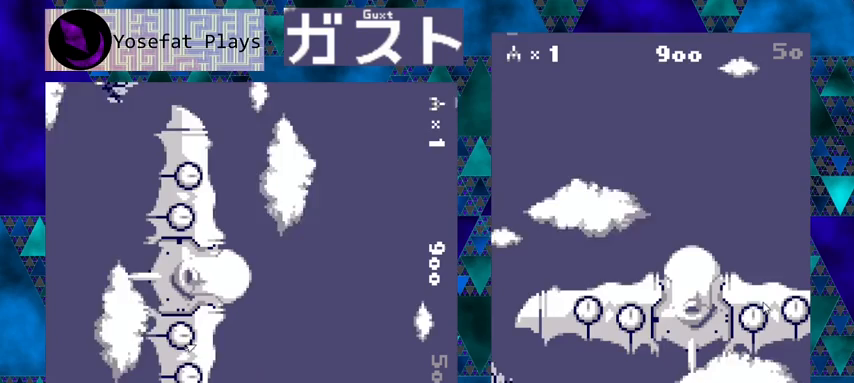
{"buttons": [], "left_stick": "center", "events": [[33, "DPAD_RIGHT", "down"], [333, "DPAD_RIGHT", "up"]]}
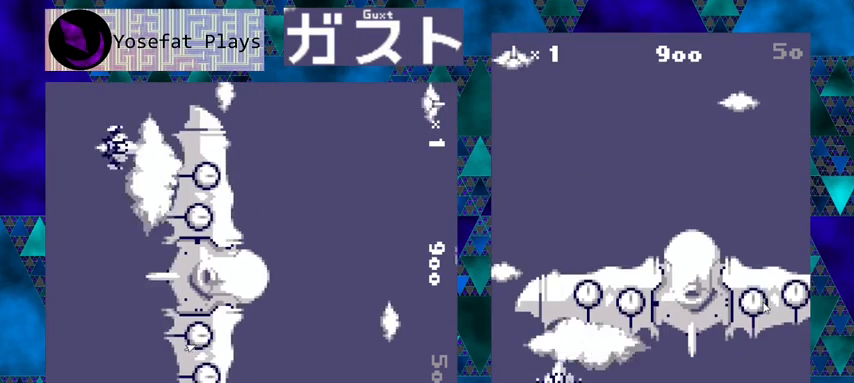
{"buttons": ["Y"], "left_stick": "center", "events": [[67, "DPAD_RIGHT", "down"], [200, "DPAD_RIGHT", "up"], [233, "Y", "down"]]}
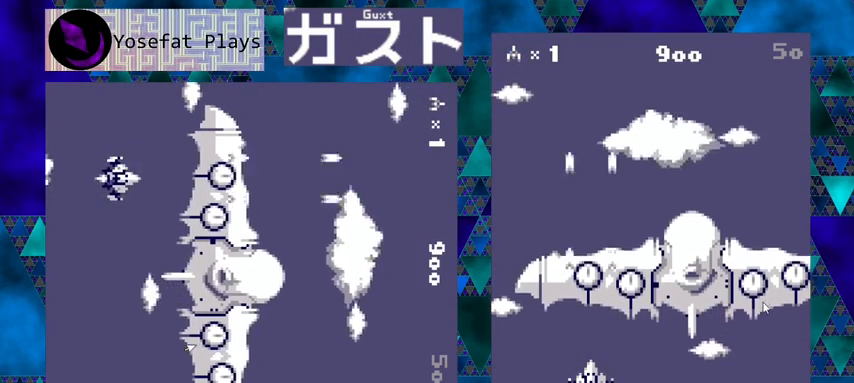
{"buttons": ["Y"], "left_stick": "center", "events": [[300, "DPAD_RIGHT", "down"], [333, "DPAD_RIGHT", "up"]]}
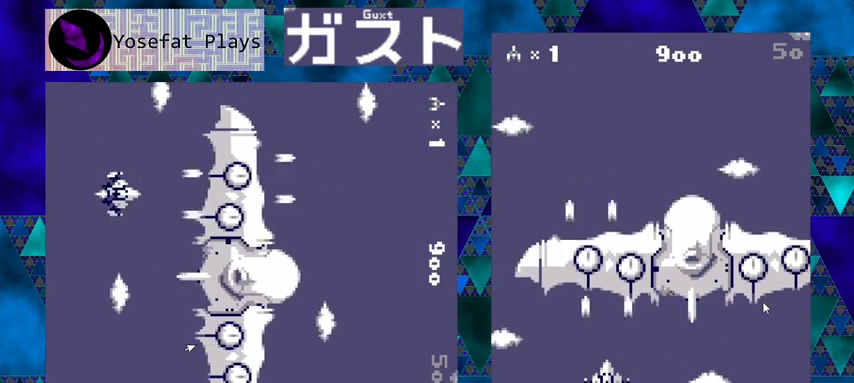
{"buttons": ["Y"], "left_stick": "center", "events": []}
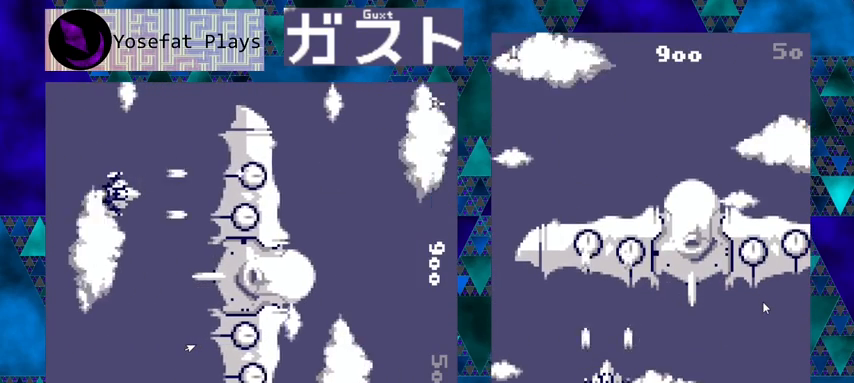
{"buttons": ["Y"], "left_stick": "center", "events": []}
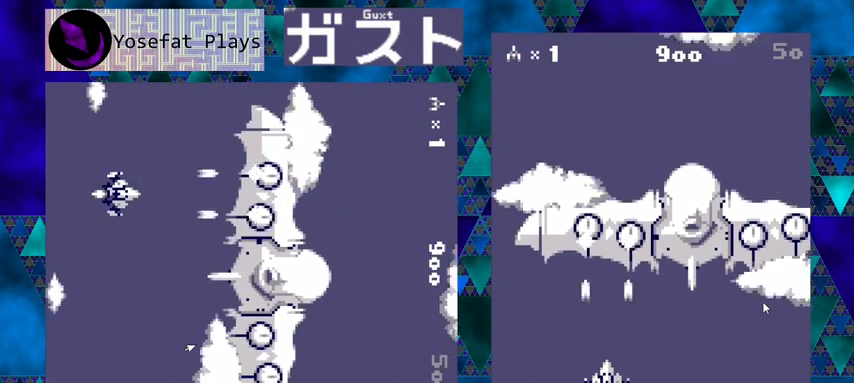
{"buttons": ["Y"], "left_stick": "center", "events": []}
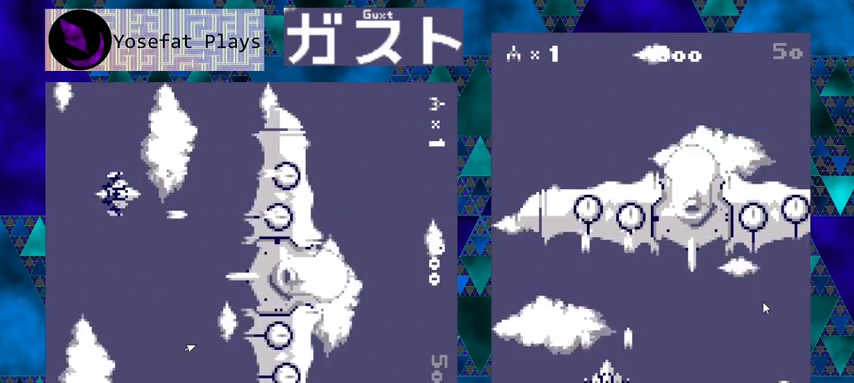
{"buttons": ["Y"], "left_stick": "center", "events": []}
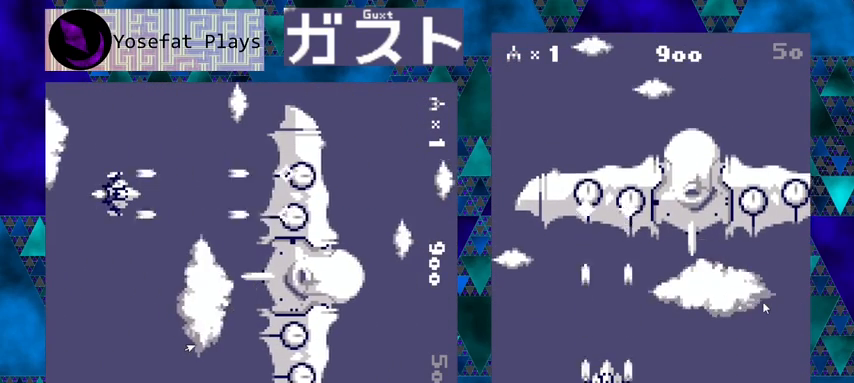
{"buttons": ["Y"], "left_stick": "center", "events": []}
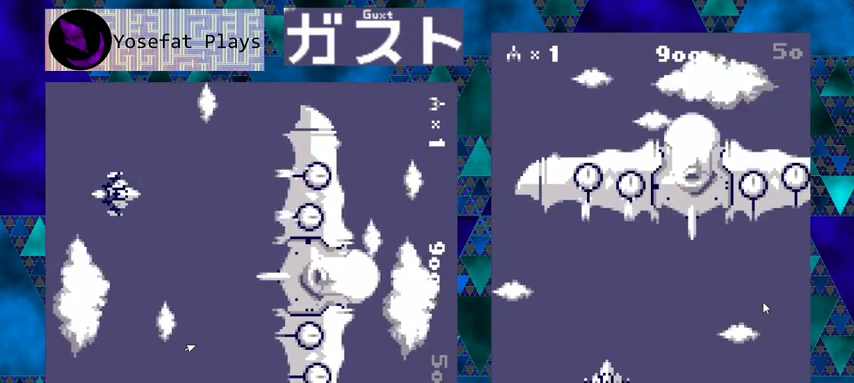
{"buttons": ["Y"], "left_stick": "center", "events": []}
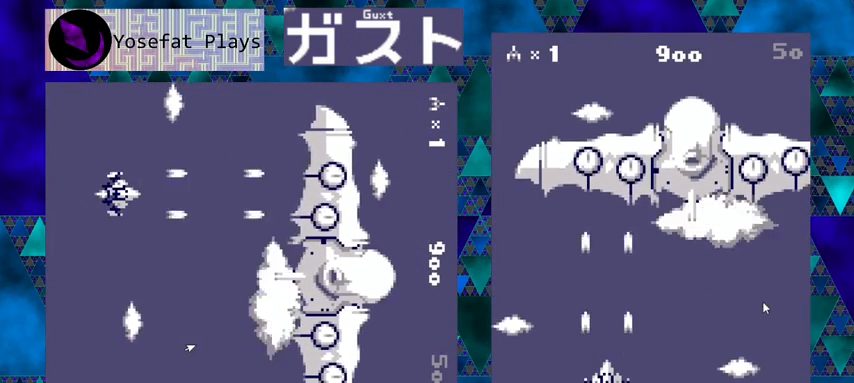
{"buttons": ["Y"], "left_stick": "center", "events": []}
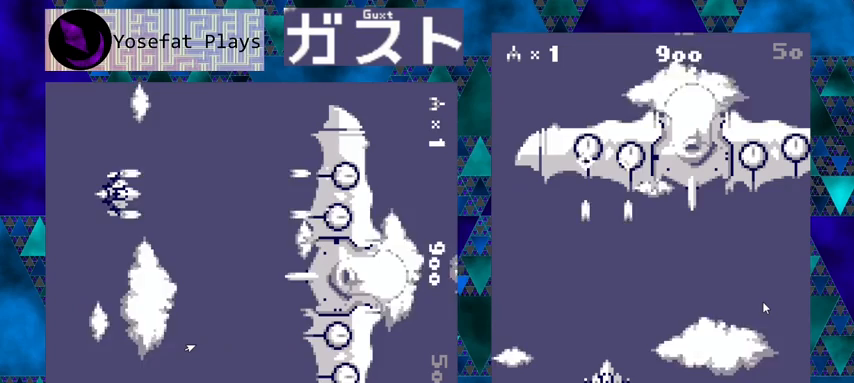
{"buttons": ["Y"], "left_stick": "center", "events": []}
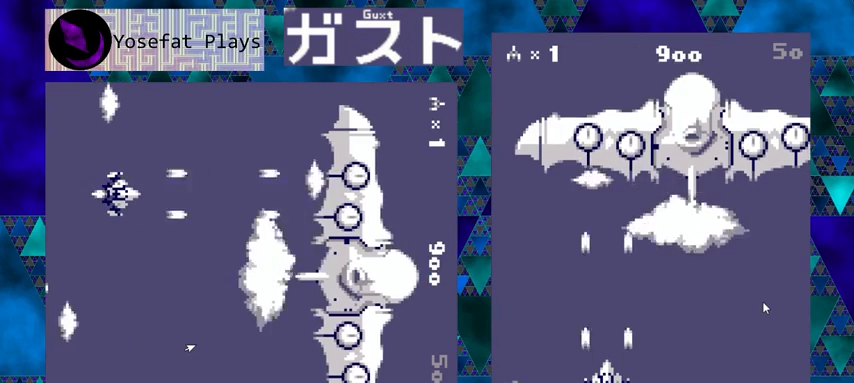
{"buttons": ["Y"], "left_stick": "center", "events": []}
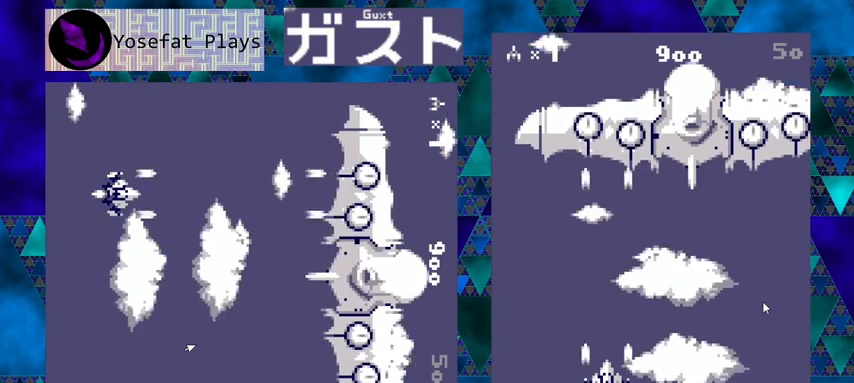
{"buttons": ["Y"], "left_stick": "center", "events": [[200, "DPAD_UP", "down"], [367, "DPAD_UP", "up"]]}
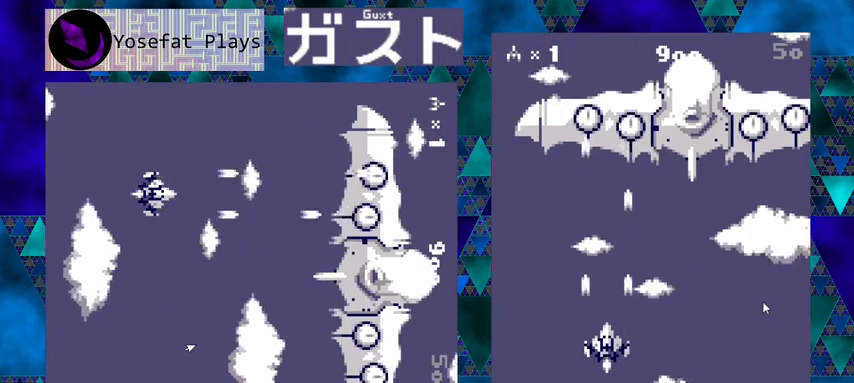
{"buttons": ["Y"], "left_stick": "center", "events": []}
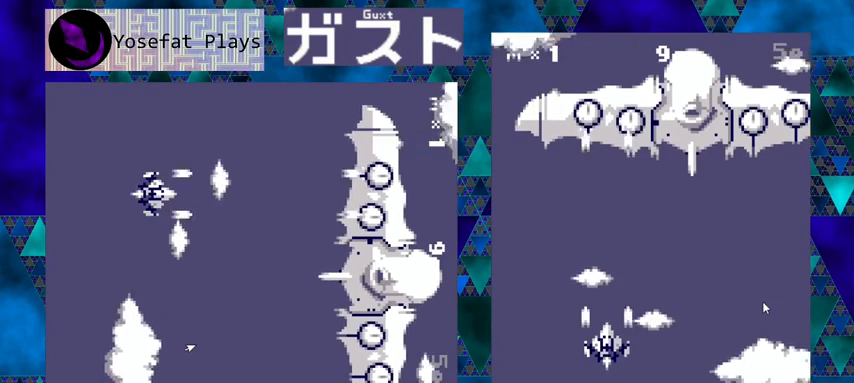
{"buttons": ["Y"], "left_stick": "center", "events": []}
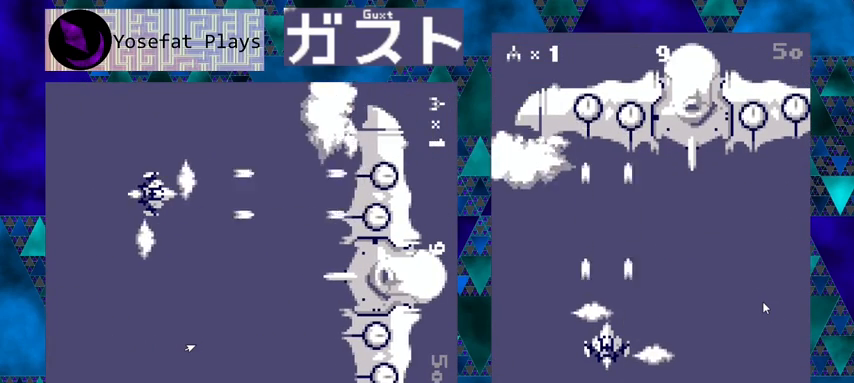
{"buttons": ["Y"], "left_stick": "center", "events": []}
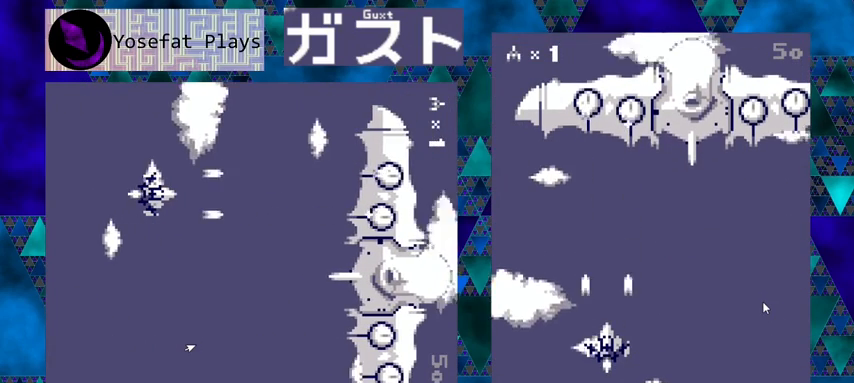
{"buttons": ["Y"], "left_stick": "center", "events": []}
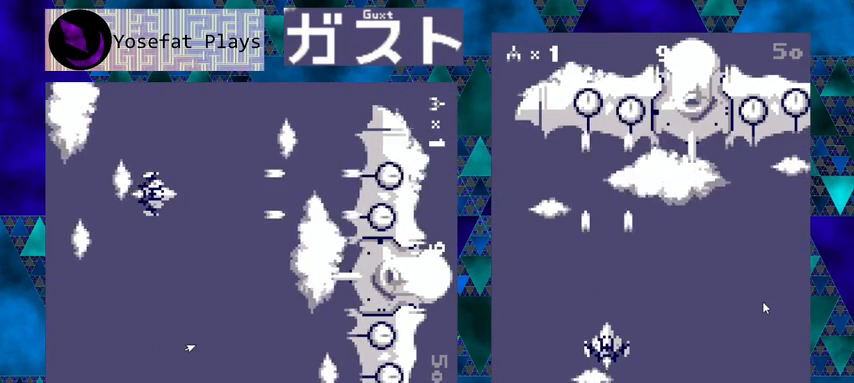
{"buttons": ["Y"], "left_stick": "center", "events": []}
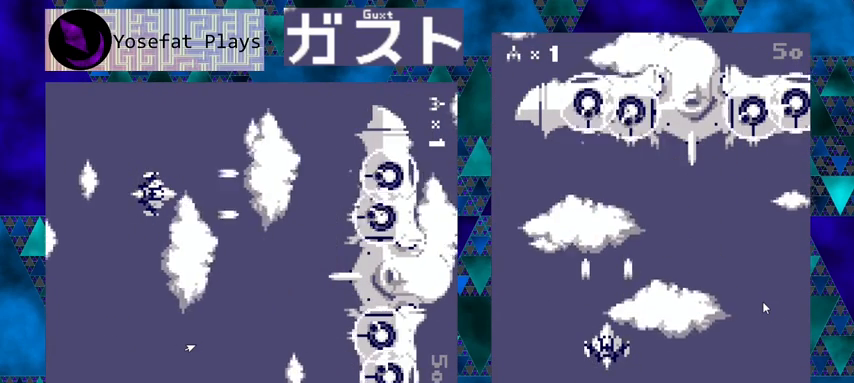
{"buttons": ["Y"], "left_stick": "center", "events": []}
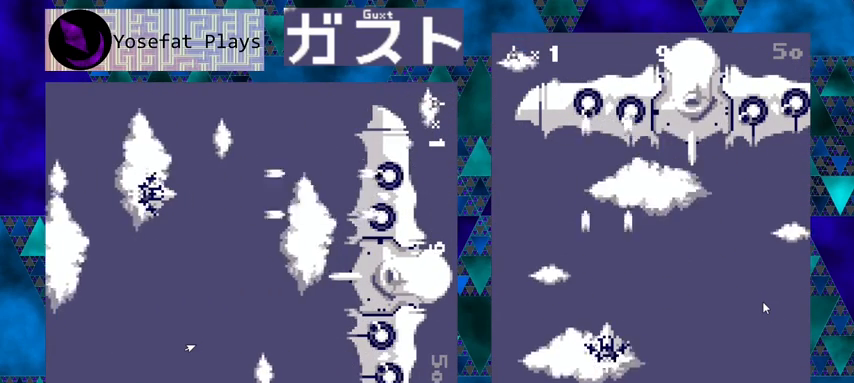
{"buttons": ["Y"], "left_stick": "center", "events": []}
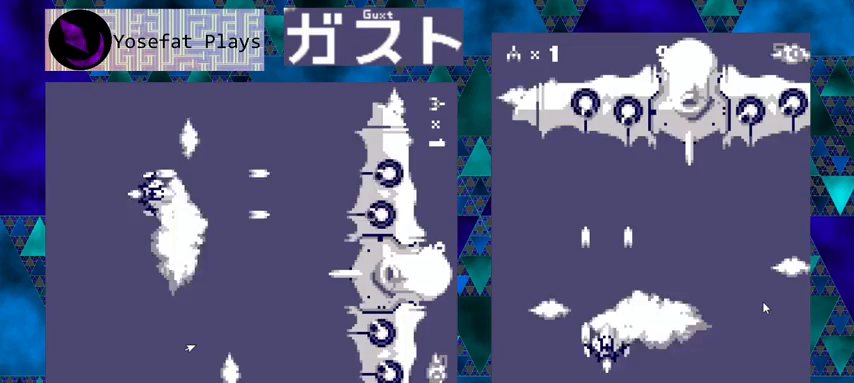
{"buttons": ["Y"], "left_stick": "center", "events": [[433, "DPAD_LEFT", "down"], [500, "DPAD_LEFT", "up"]]}
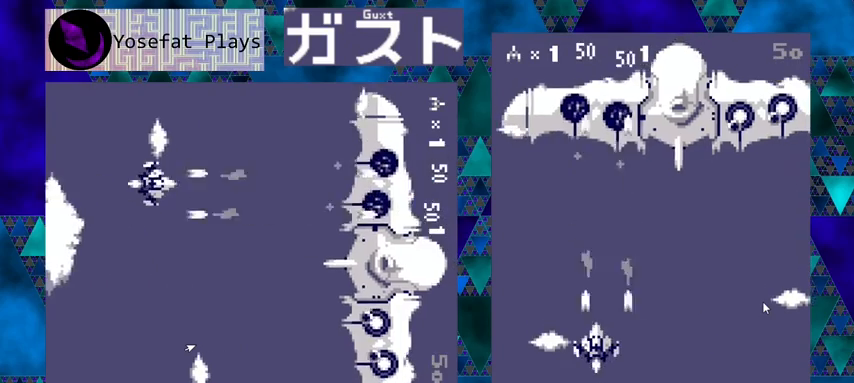
{"buttons": ["Y", "DPAD_RIGHT"], "left_stick": "center", "events": [[167, "DPAD_RIGHT", "down"]]}
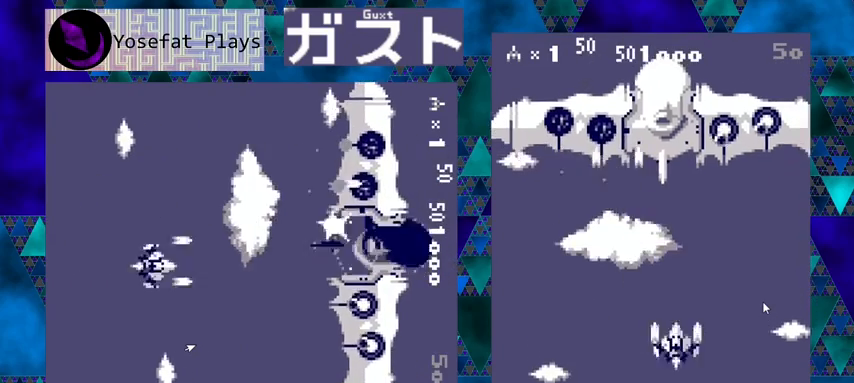
{"buttons": ["Y"], "left_stick": "center", "events": [[100, "DPAD_DOWN", "down"], [133, "DPAD_RIGHT", "up"], [233, "DPAD_DOWN", "up"]]}
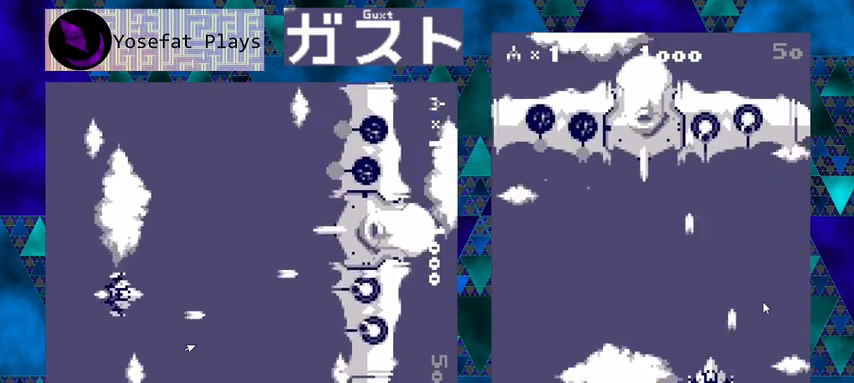
{"buttons": ["Y"], "left_stick": "center", "events": []}
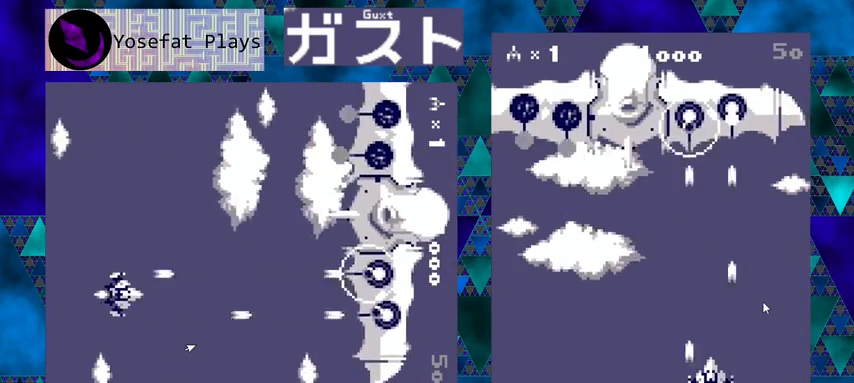
{"buttons": ["Y"], "left_stick": "center", "events": [[33, "DPAD_LEFT", "down"], [133, "DPAD_LEFT", "up"]]}
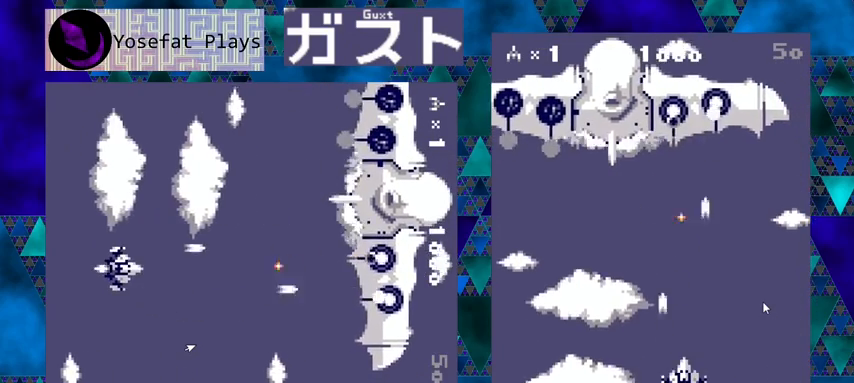
{"buttons": ["Y", "DPAD_UP"], "left_stick": "center", "events": [[133, "DPAD_RIGHT", "down"], [433, "DPAD_UP", "down"], [467, "DPAD_RIGHT", "up"]]}
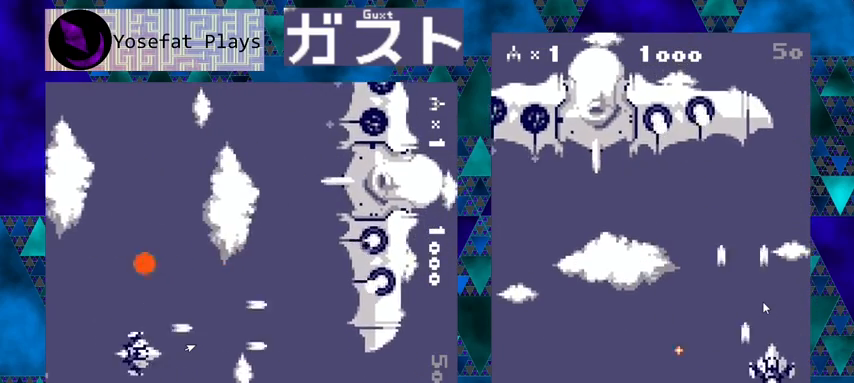
{"buttons": ["Y", "DPAD_DOWN", "DPAD_LEFT"], "left_stick": "center", "events": [[133, "DPAD_UP", "up"], [233, "DPAD_LEFT", "down"], [333, "DPAD_DOWN", "down"]]}